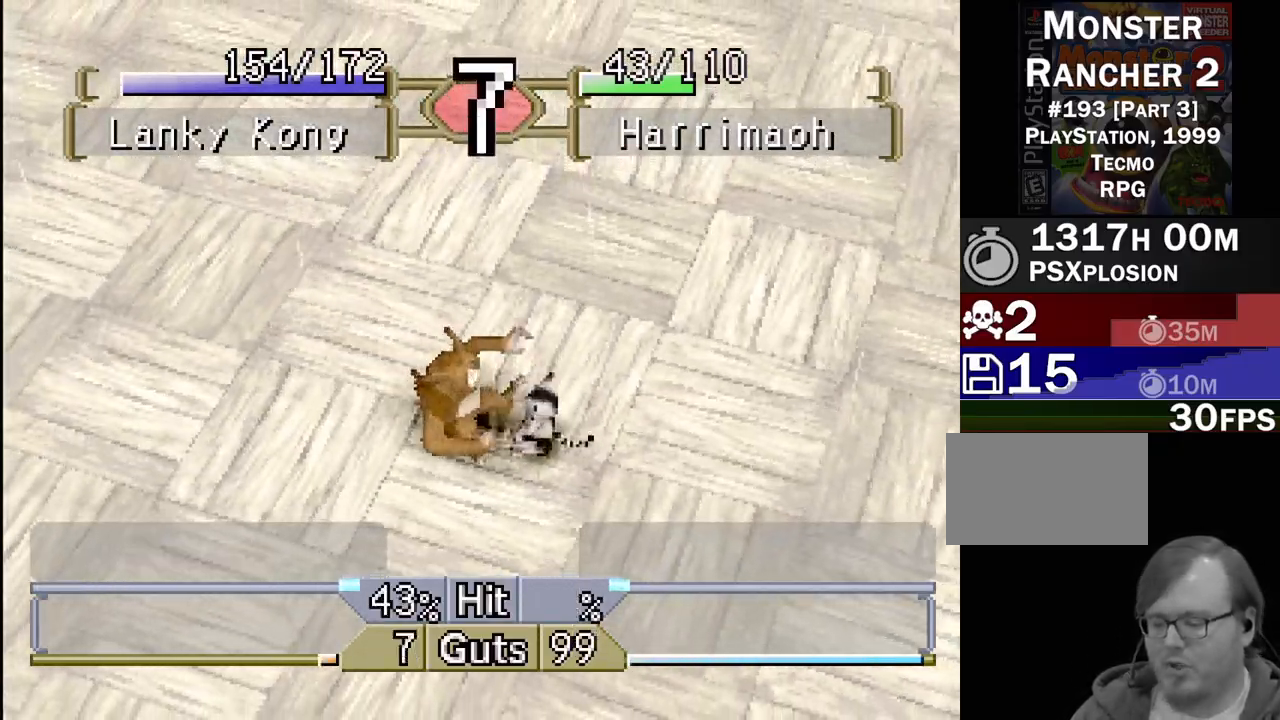
Gameplay with a controller (PlayStation layout); each line is a JSON object with the inputs held at the frame after it. "events" lists button and stick changes between this image and that frame as [ms after this image, input, new state], when the widget could be followed in between. Not read: L3 R3.
{"buttons": [], "events": []}
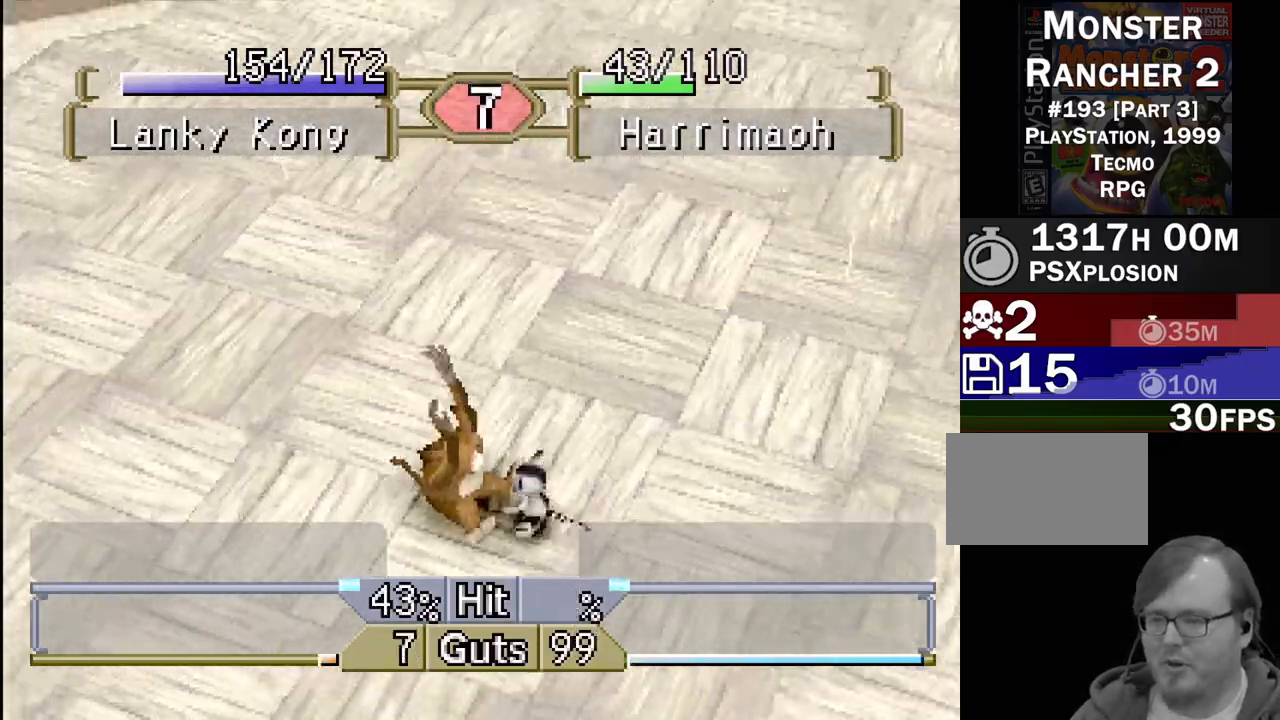
{"buttons": [], "events": []}
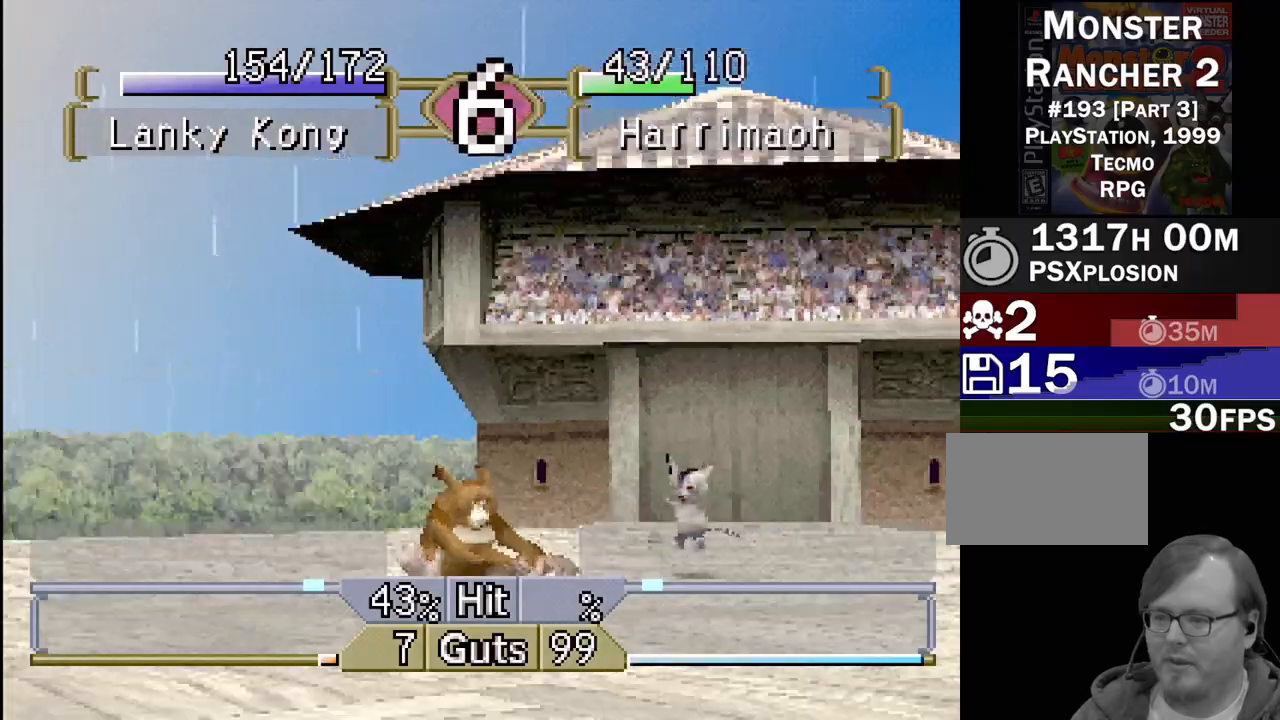
{"buttons": ["DPAD_LEFT"], "events": [[217, "DPAD_LEFT", "down"]]}
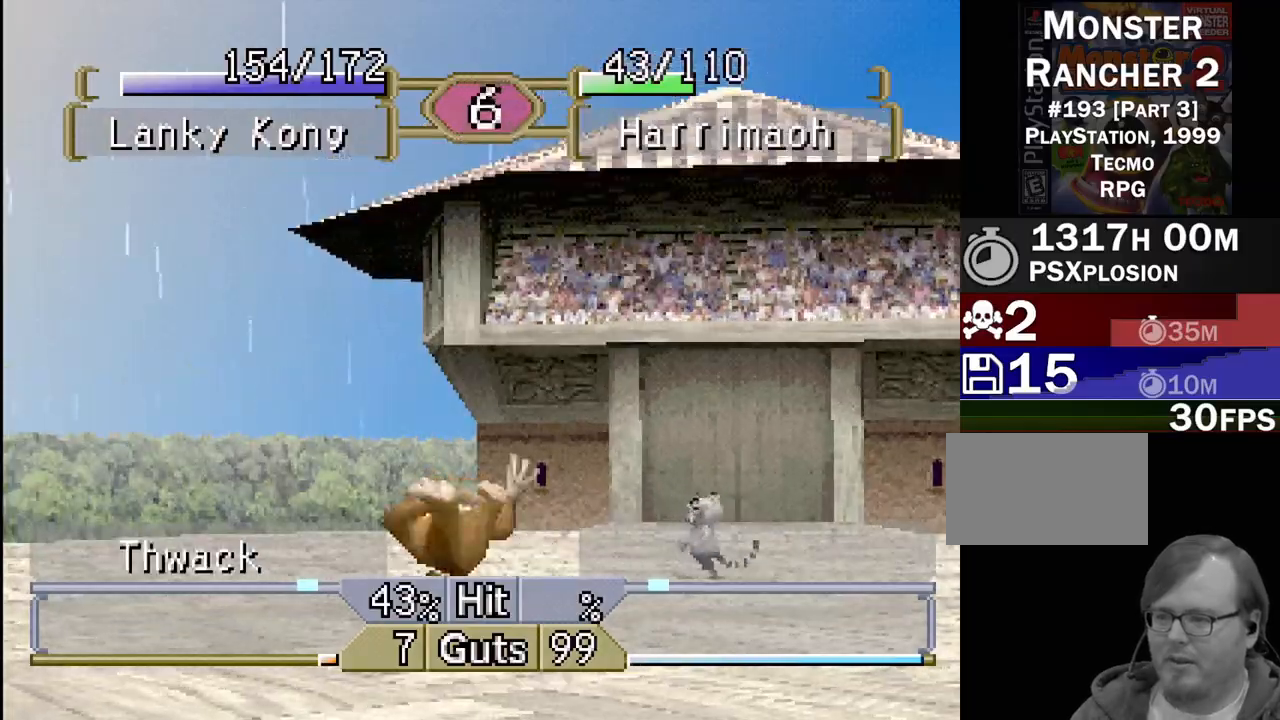
{"buttons": ["DPAD_LEFT"], "events": []}
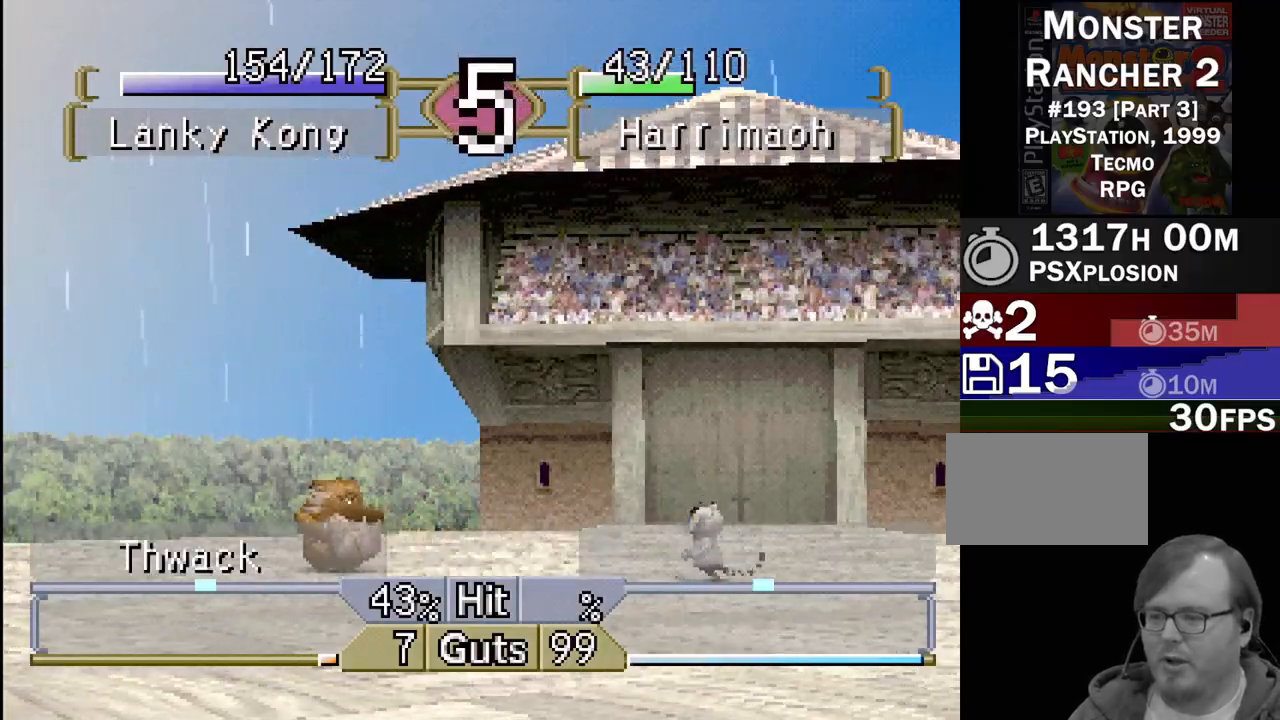
{"buttons": ["DPAD_LEFT"], "events": []}
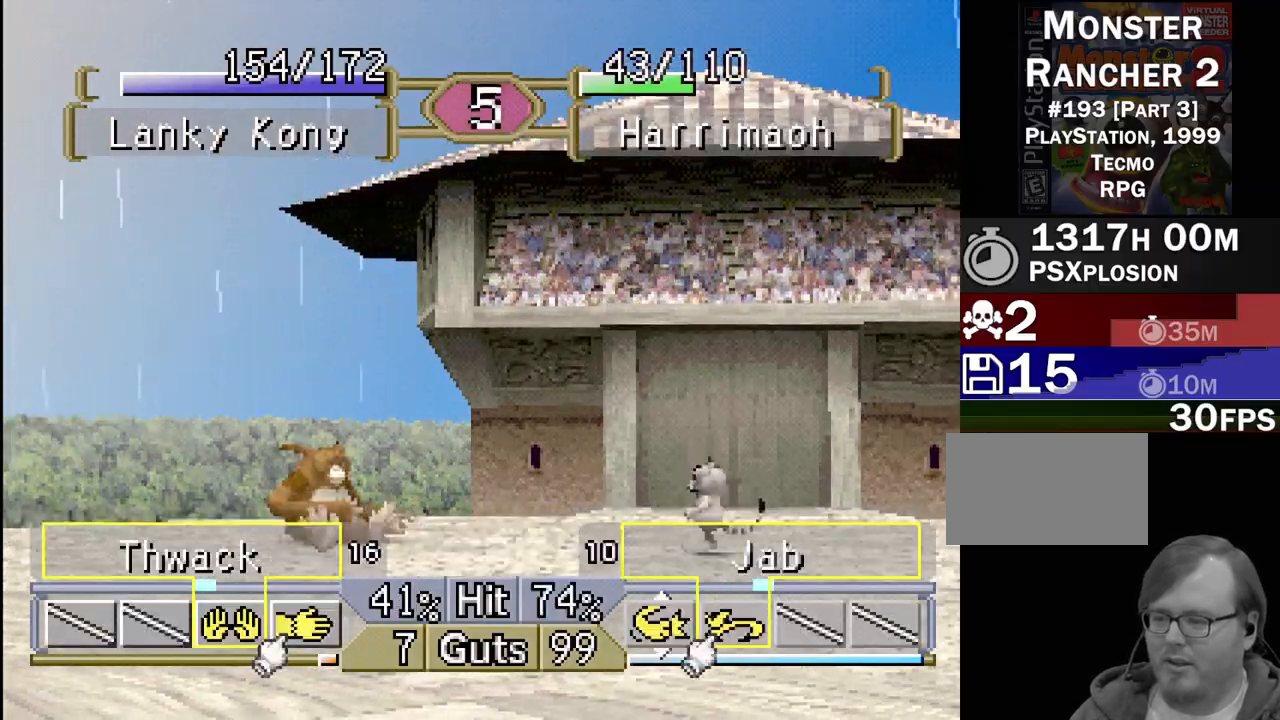
{"buttons": ["DPAD_LEFT"], "events": []}
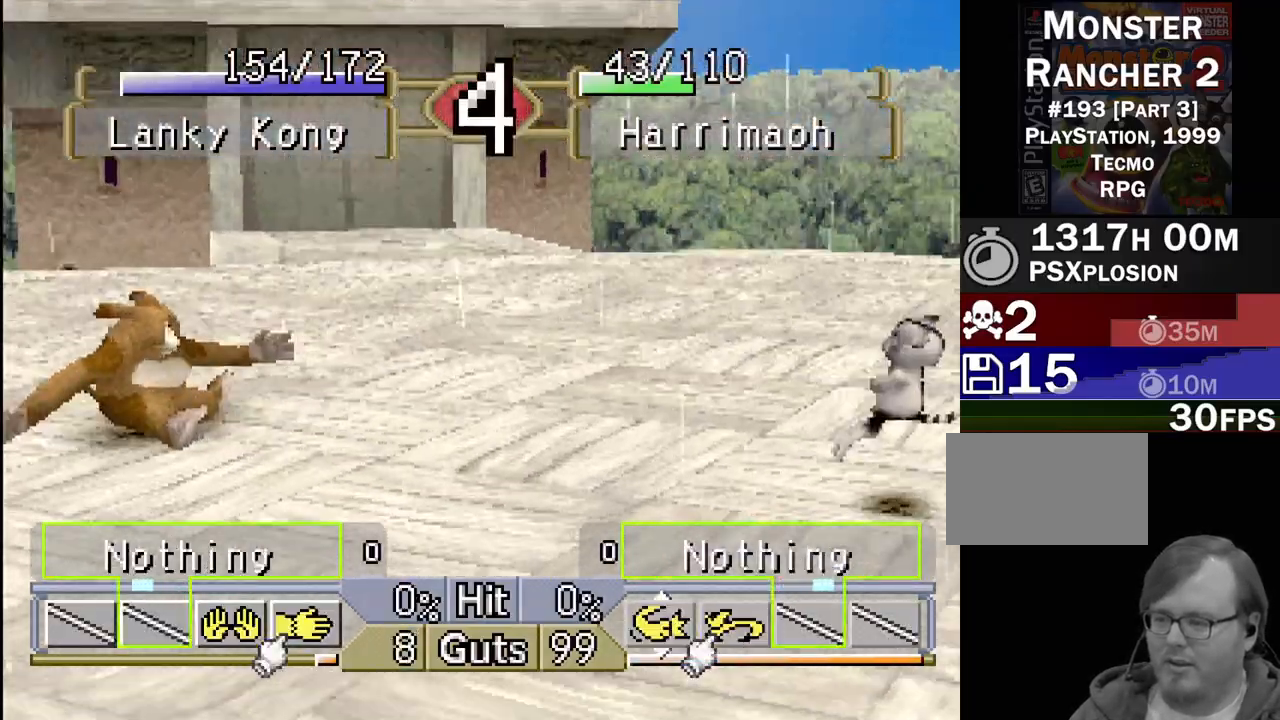
{"buttons": ["DPAD_LEFT"], "events": []}
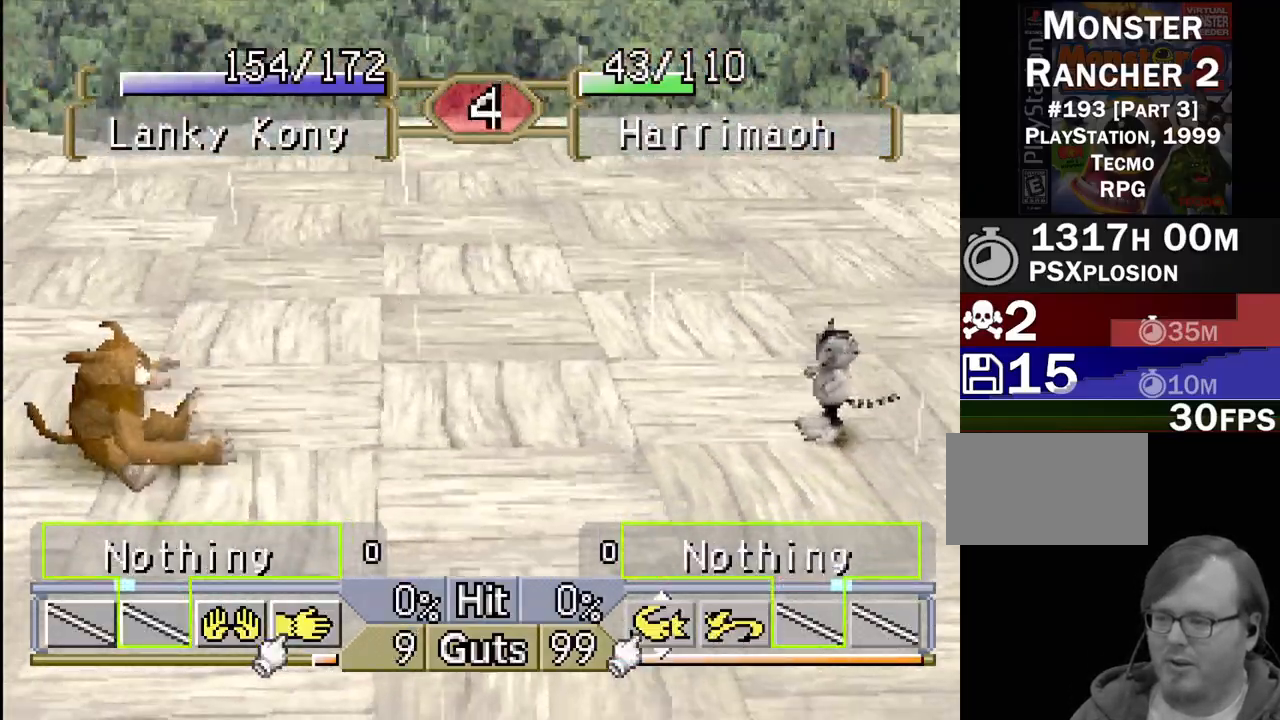
{"buttons": ["DPAD_LEFT"], "events": []}
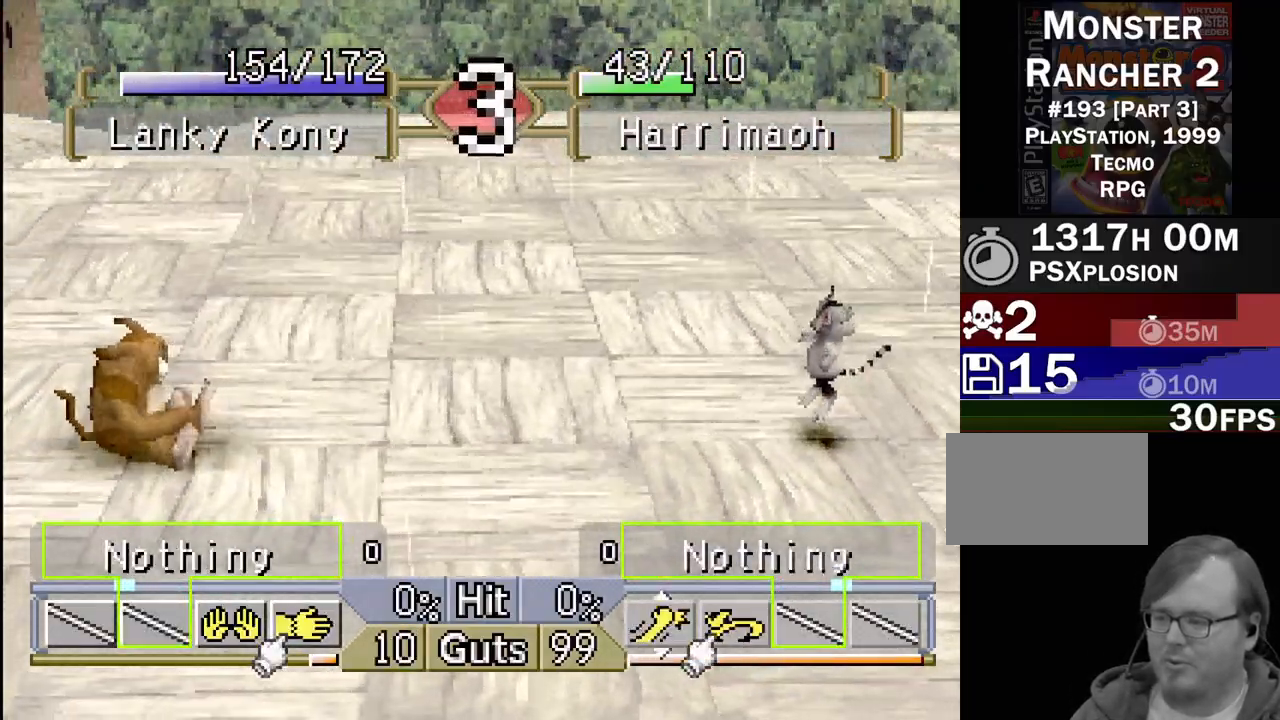
{"buttons": ["DPAD_LEFT"], "events": []}
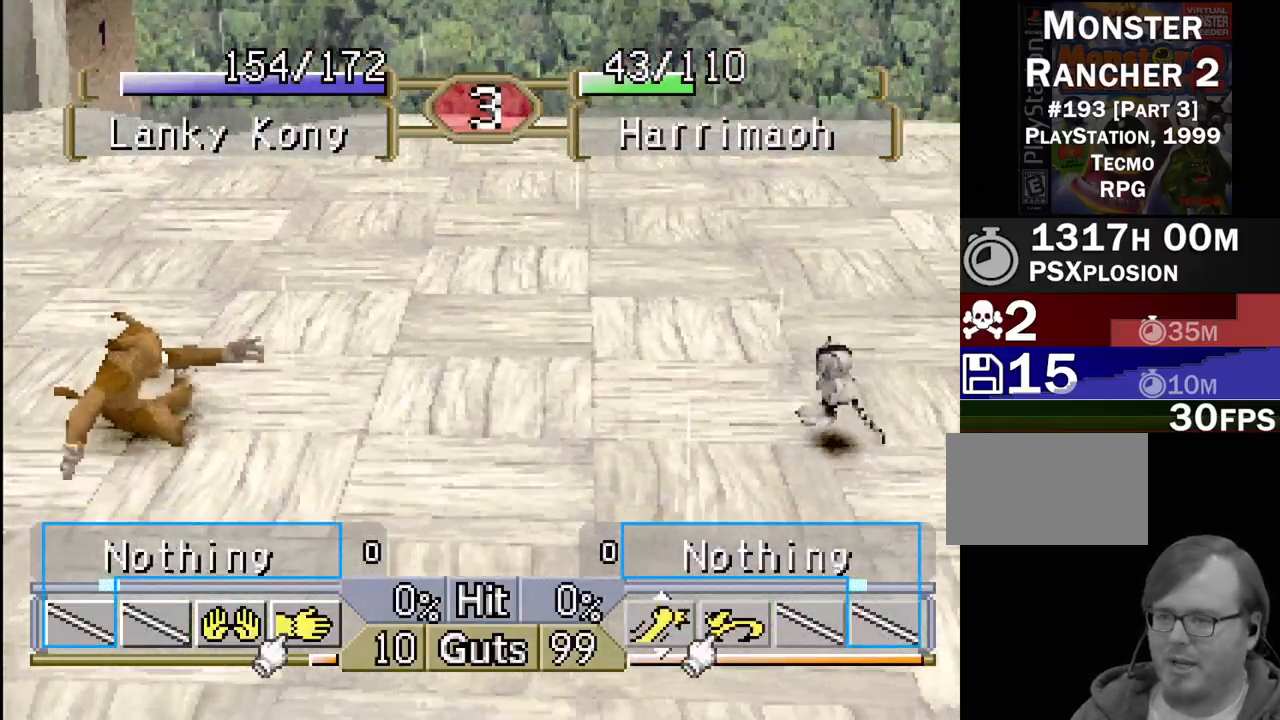
{"buttons": ["DPAD_LEFT"], "events": []}
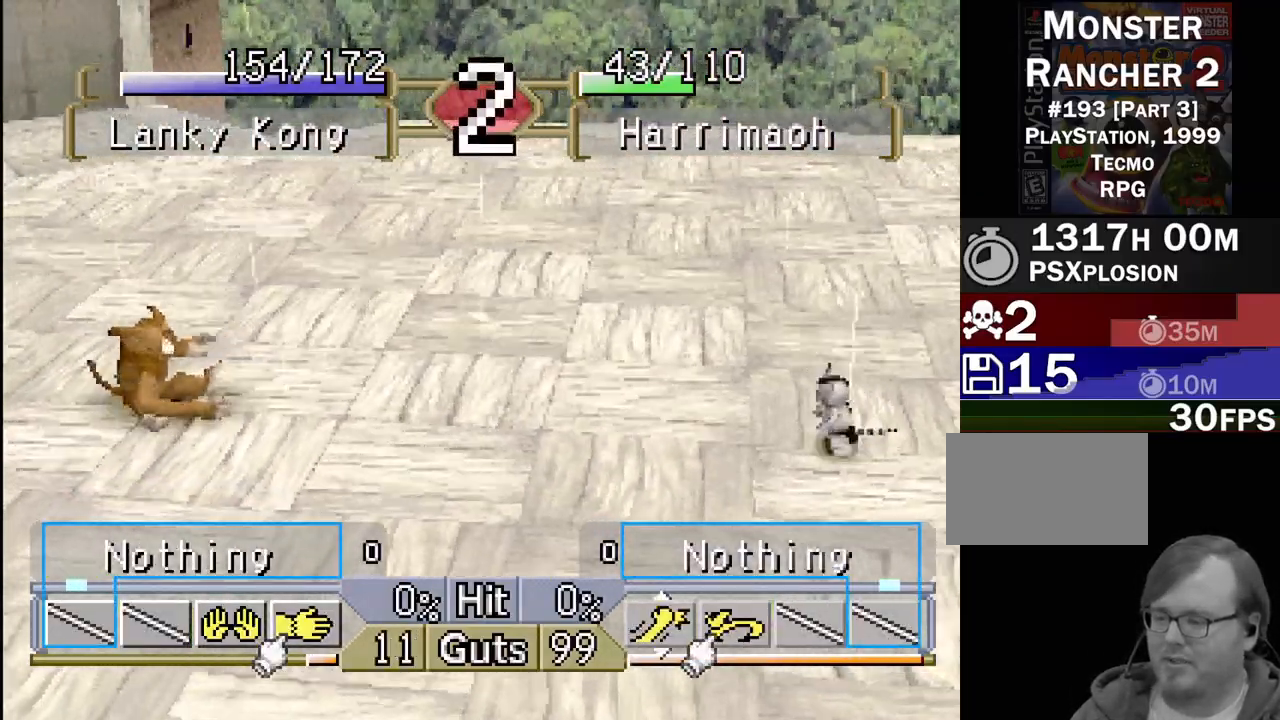
{"buttons": ["DPAD_LEFT"], "events": []}
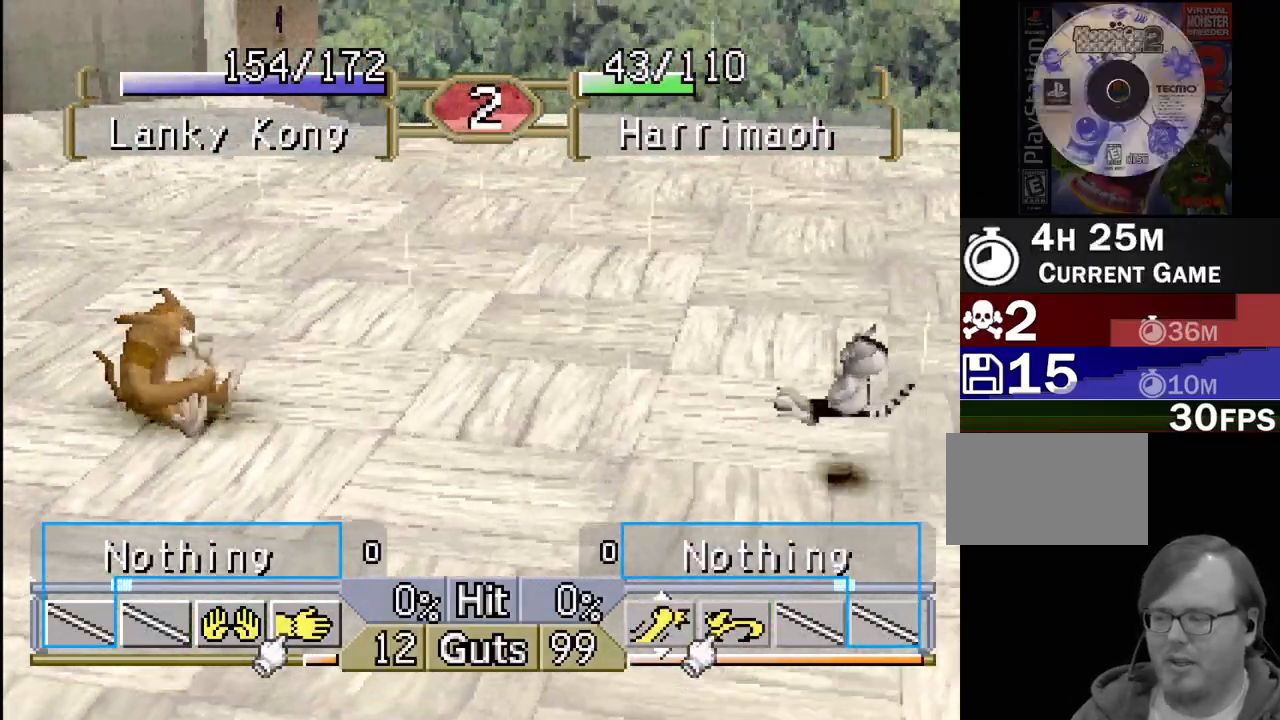
{"buttons": ["DPAD_LEFT"], "events": []}
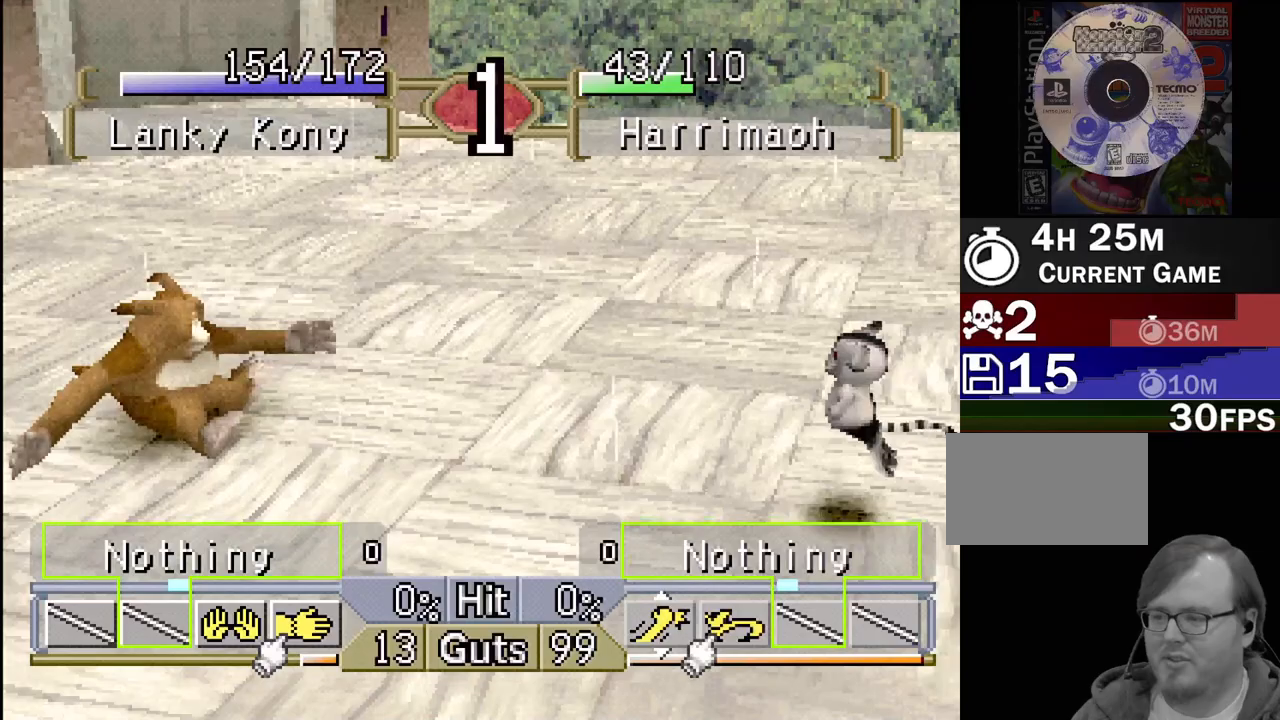
{"buttons": ["DPAD_LEFT"], "events": [[250, "CROSS", "down"], [383, "CROSS", "up"]]}
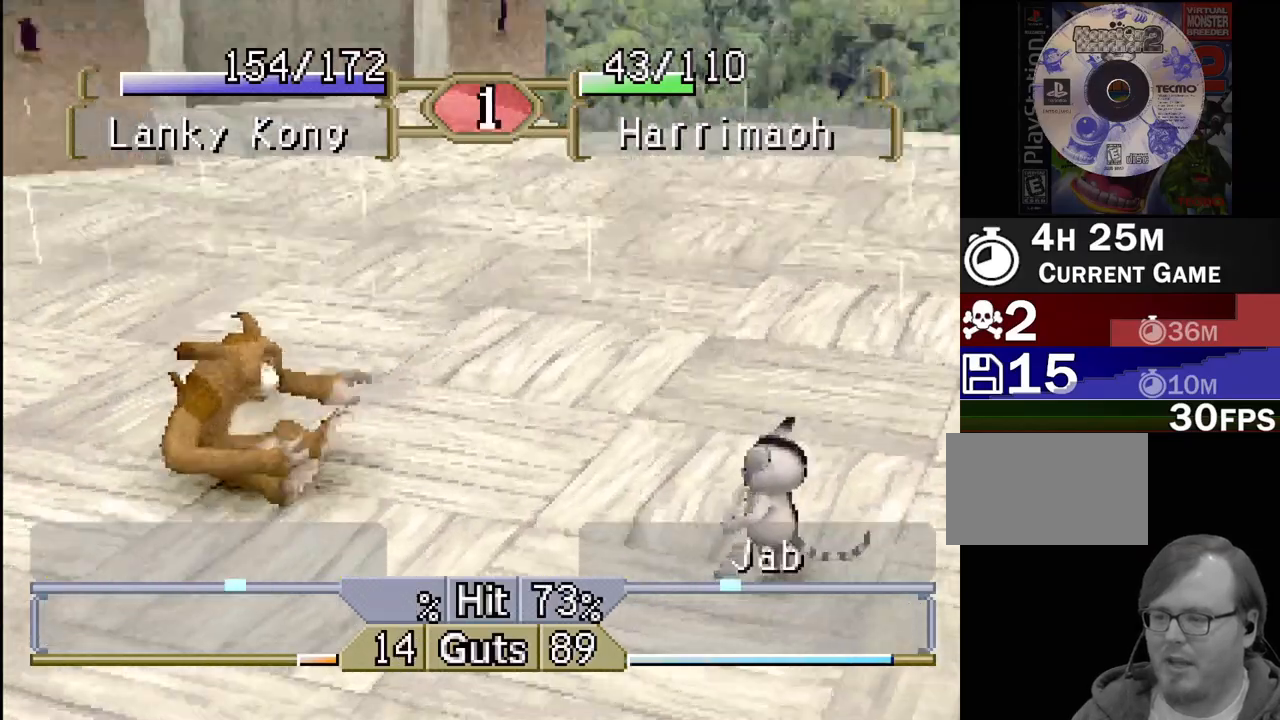
{"buttons": [], "events": [[467, "DPAD_LEFT", "up"]]}
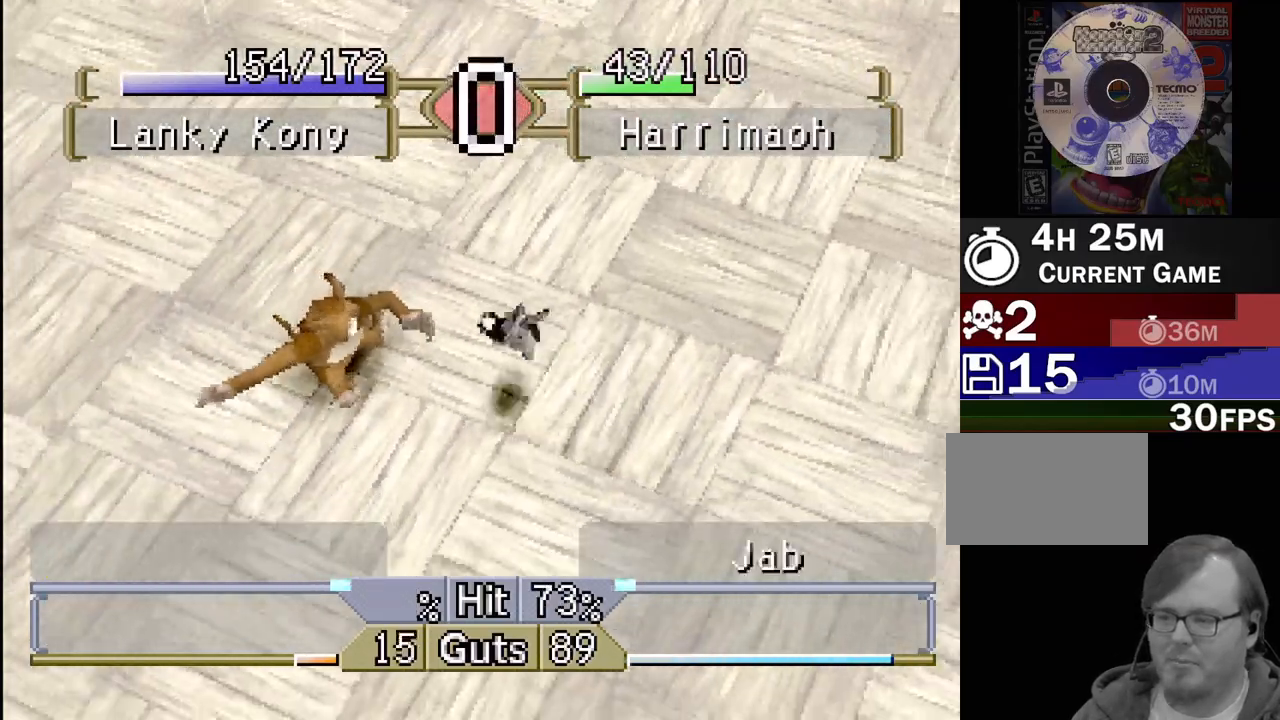
{"buttons": ["DPAD_LEFT"], "events": [[283, "DPAD_LEFT", "down"]]}
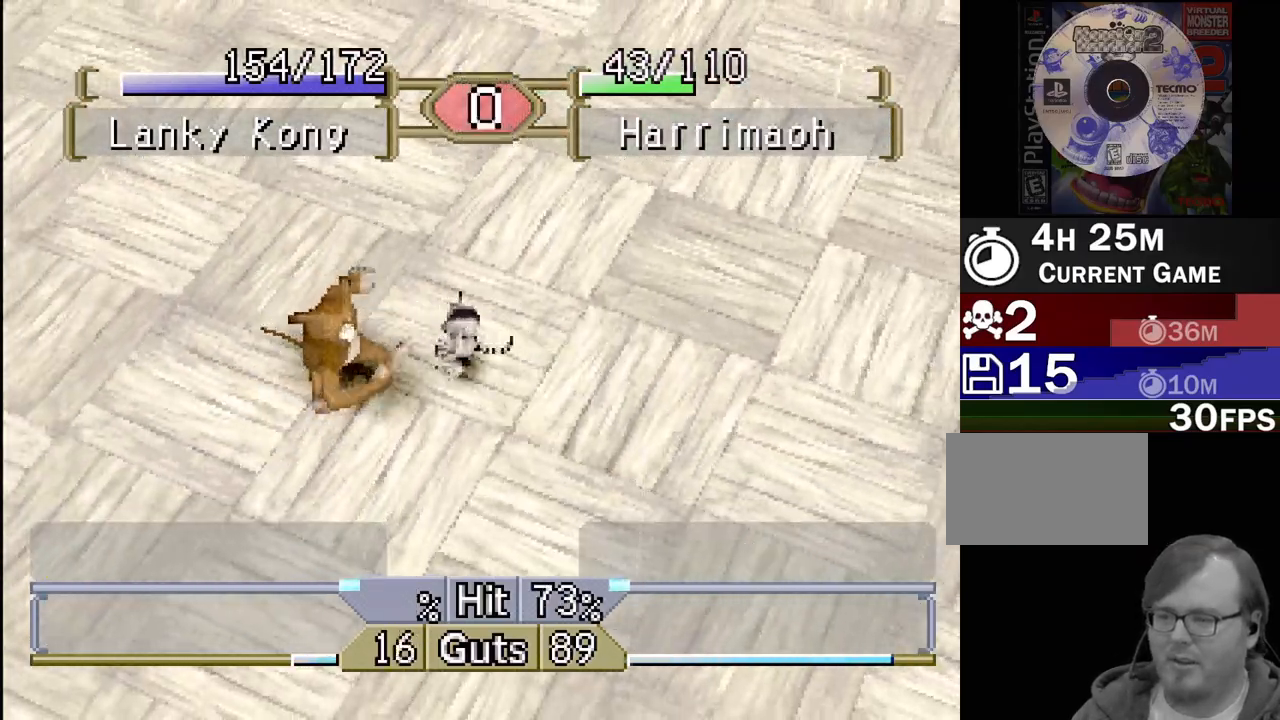
{"buttons": ["DPAD_LEFT"], "events": []}
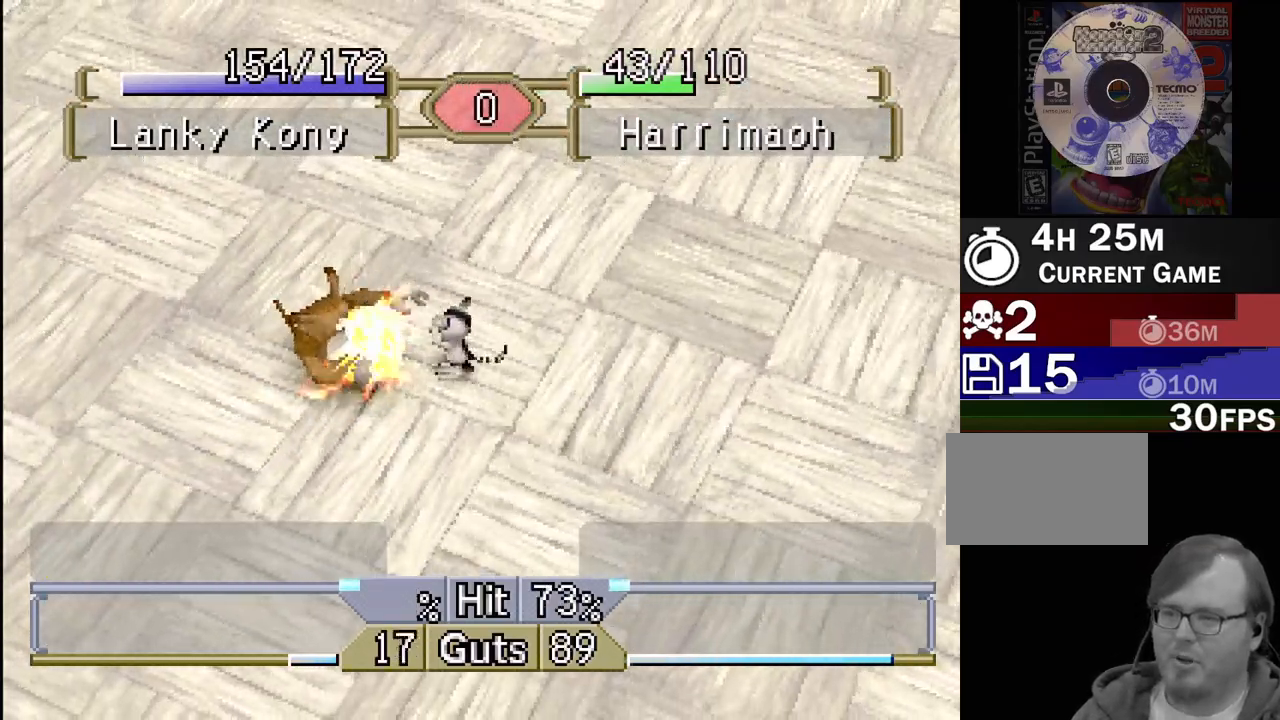
{"buttons": ["DPAD_LEFT"], "events": []}
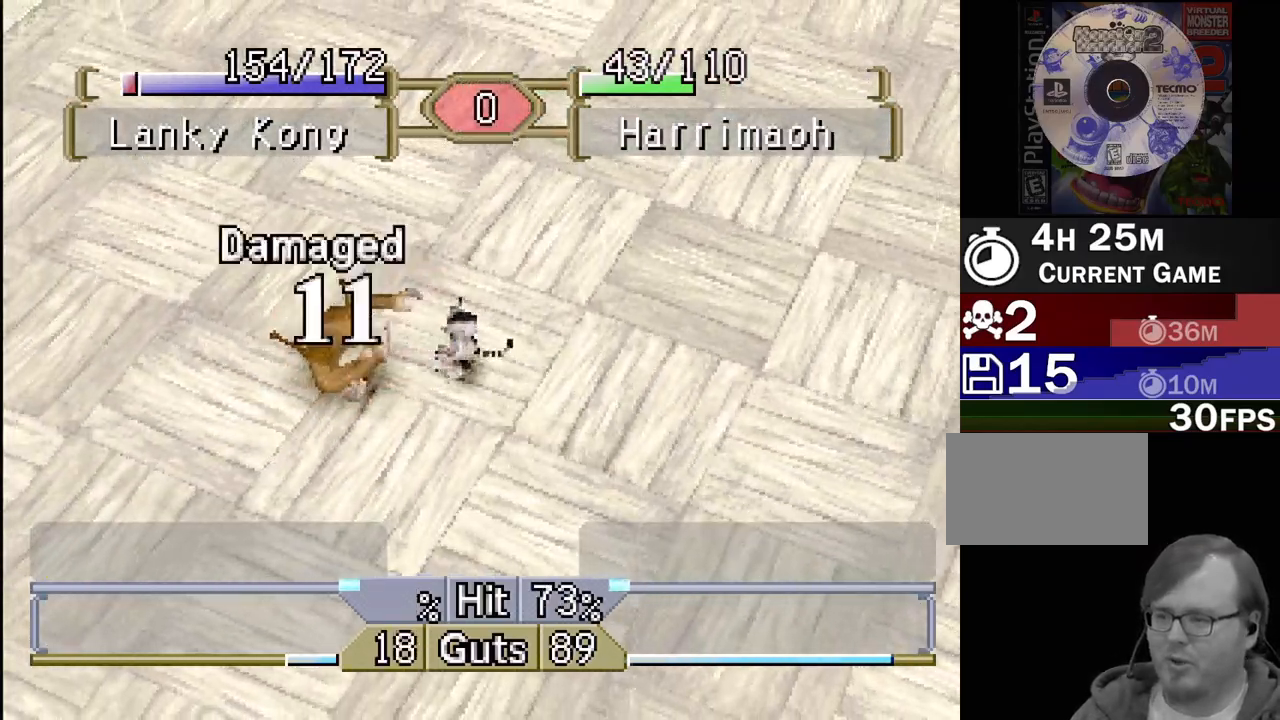
{"buttons": ["DPAD_LEFT"], "events": []}
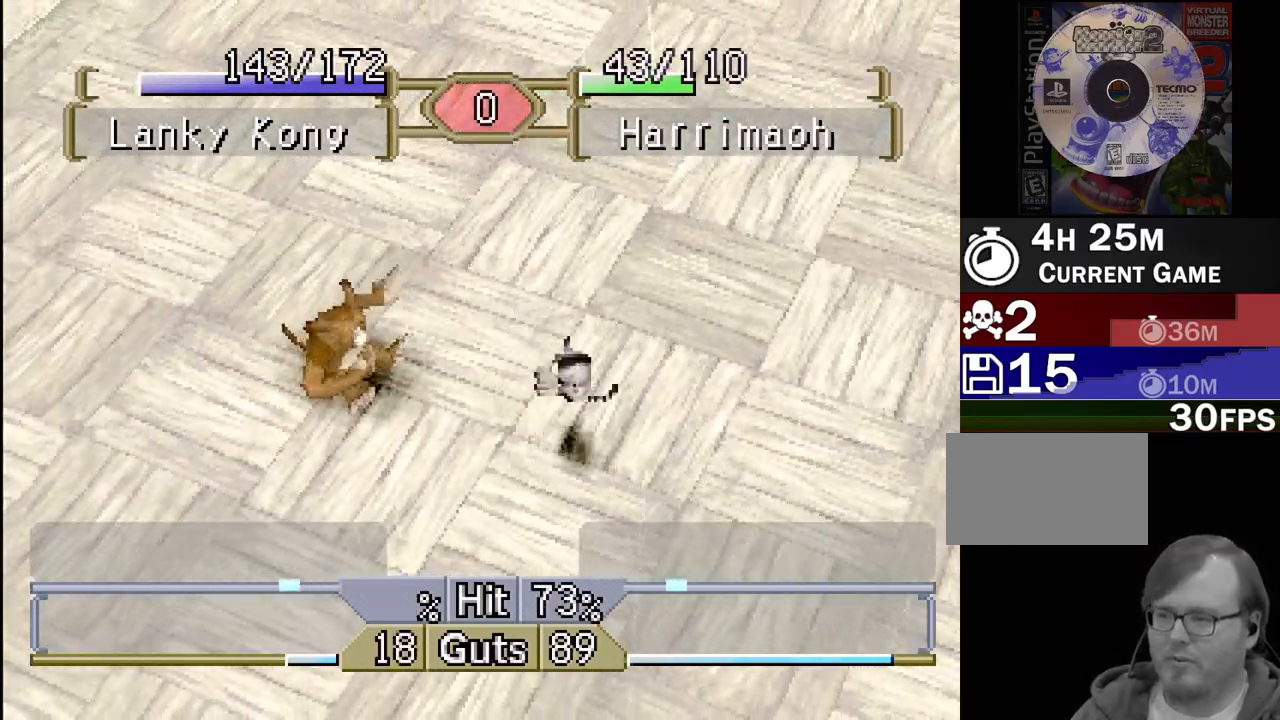
{"buttons": ["DPAD_LEFT"], "events": []}
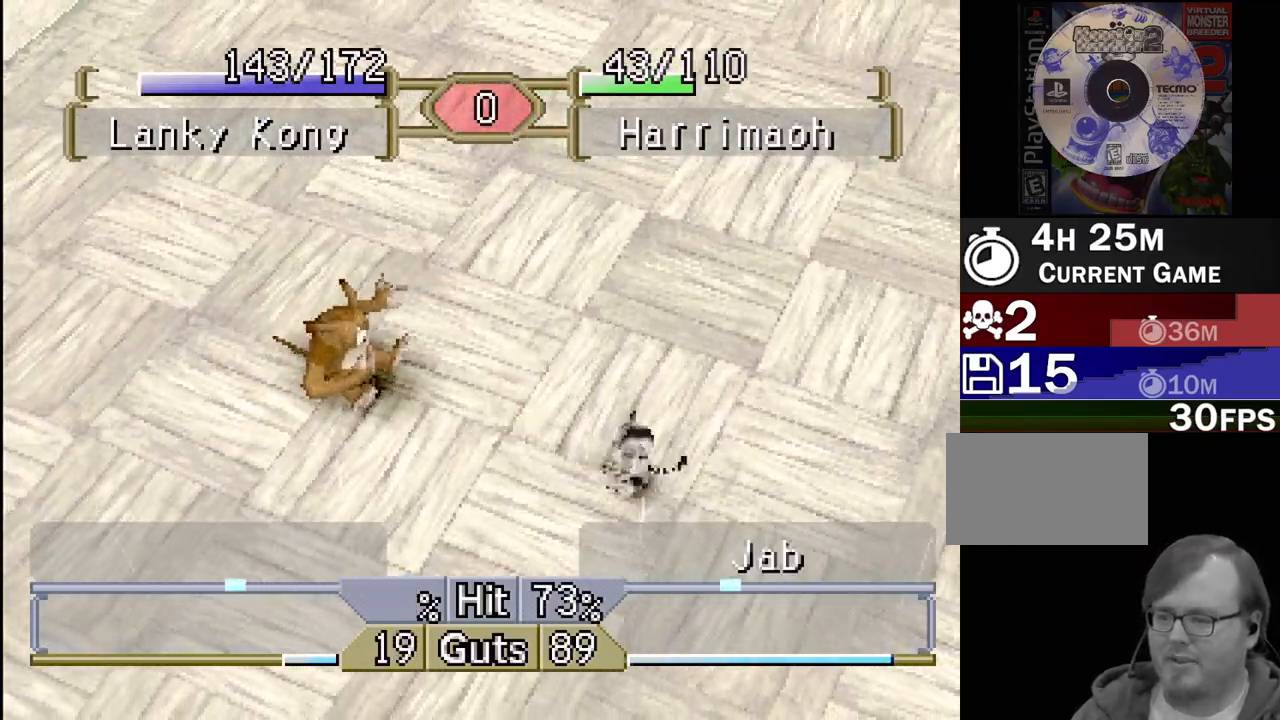
{"buttons": [], "events": [[283, "DPAD_UP", "down"], [350, "DPAD_UP", "up"], [383, "DPAD_LEFT", "up"]]}
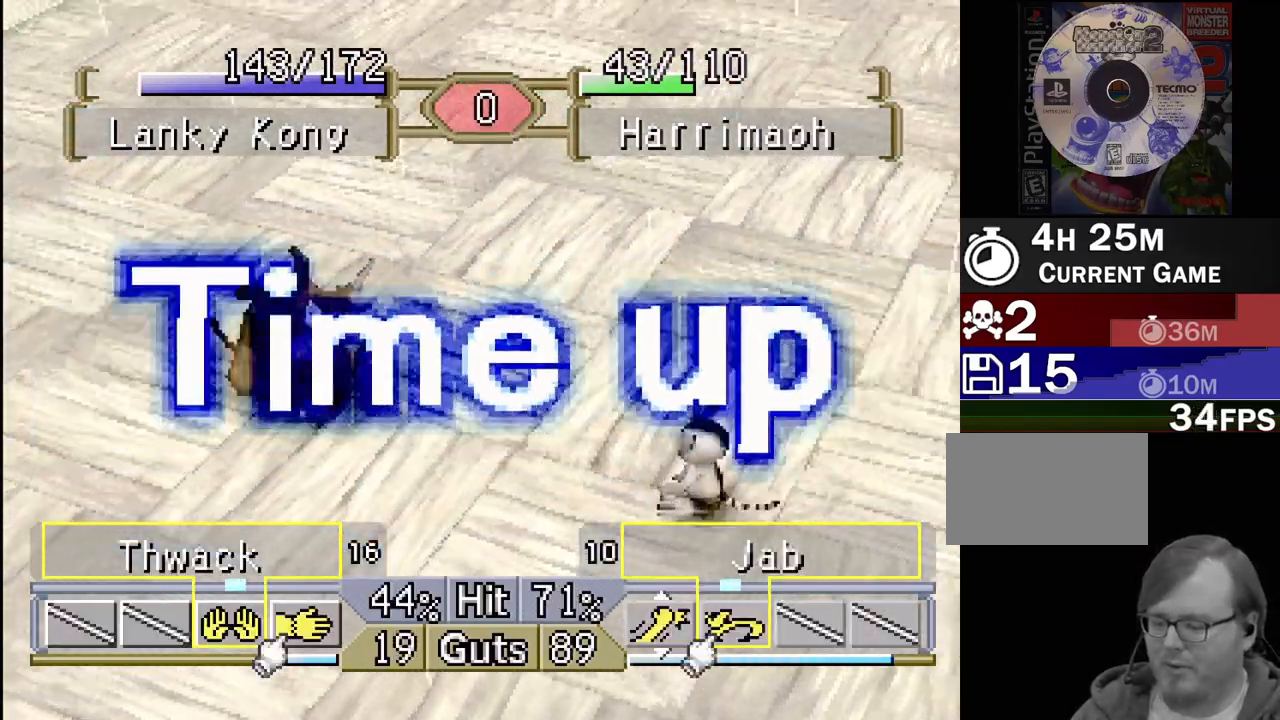
{"buttons": [], "events": []}
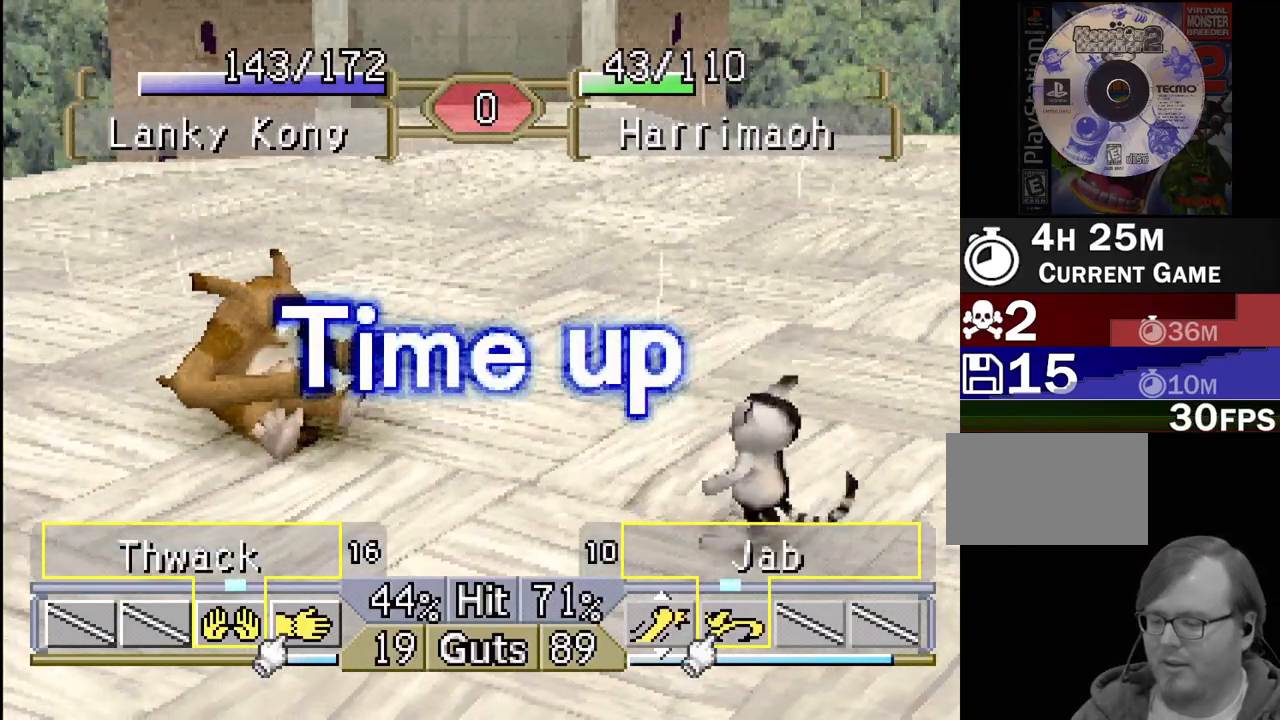
{"buttons": [], "events": []}
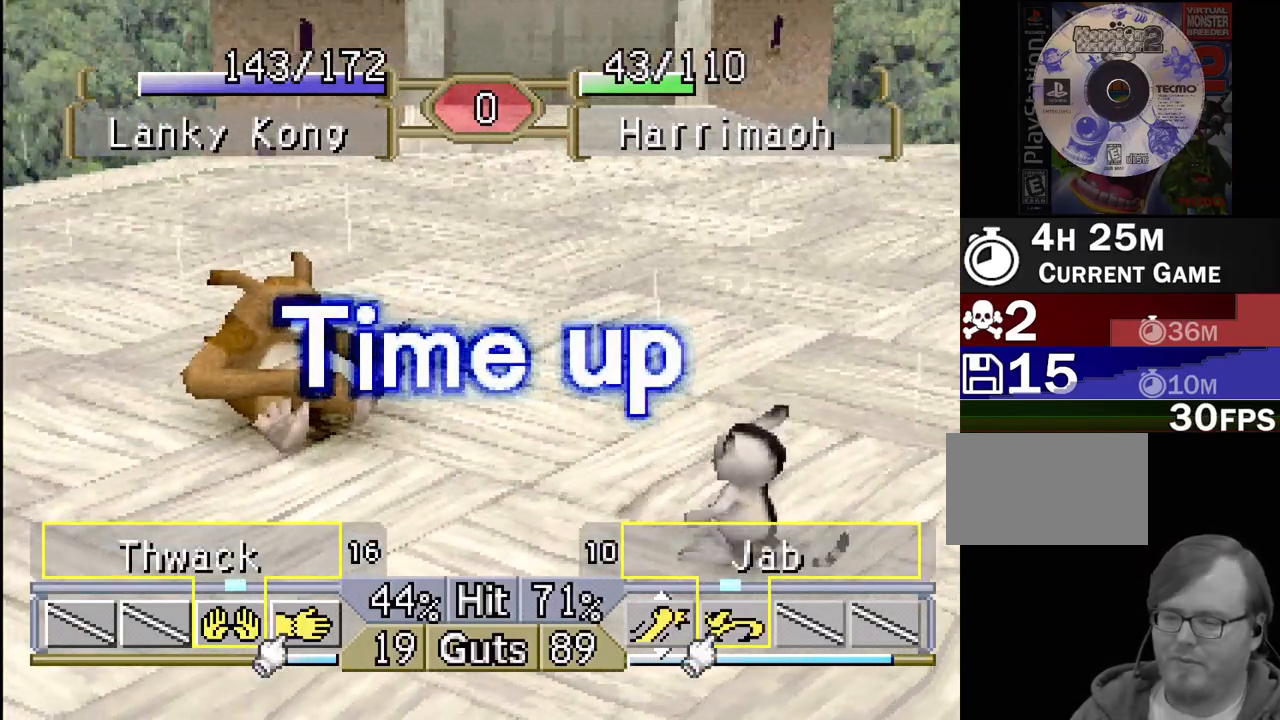
{"buttons": [], "events": []}
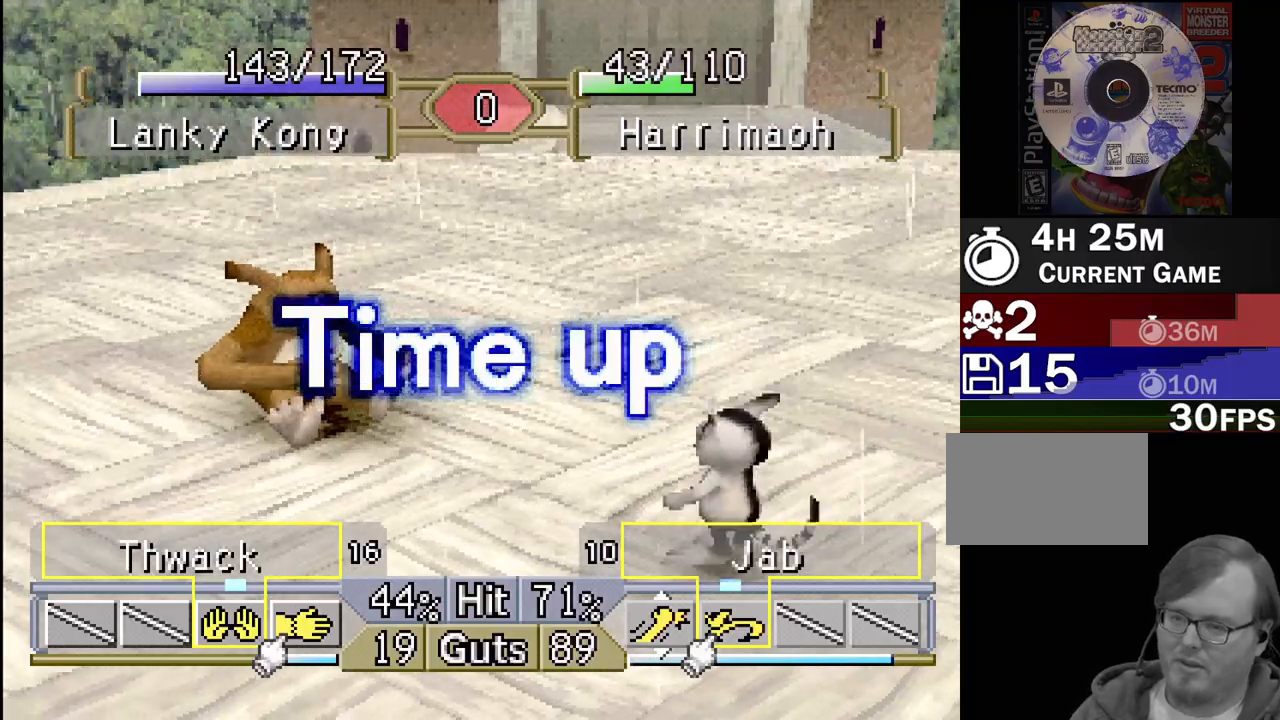
{"buttons": [], "events": []}
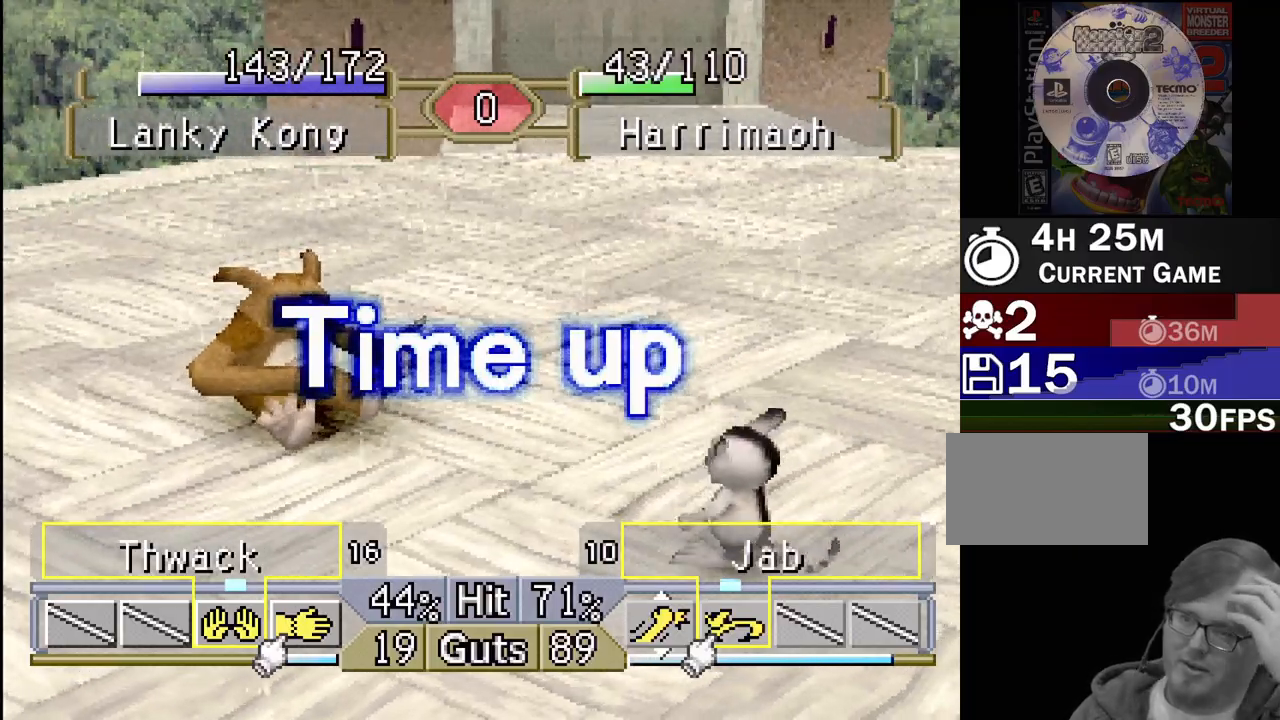
{"buttons": [], "events": []}
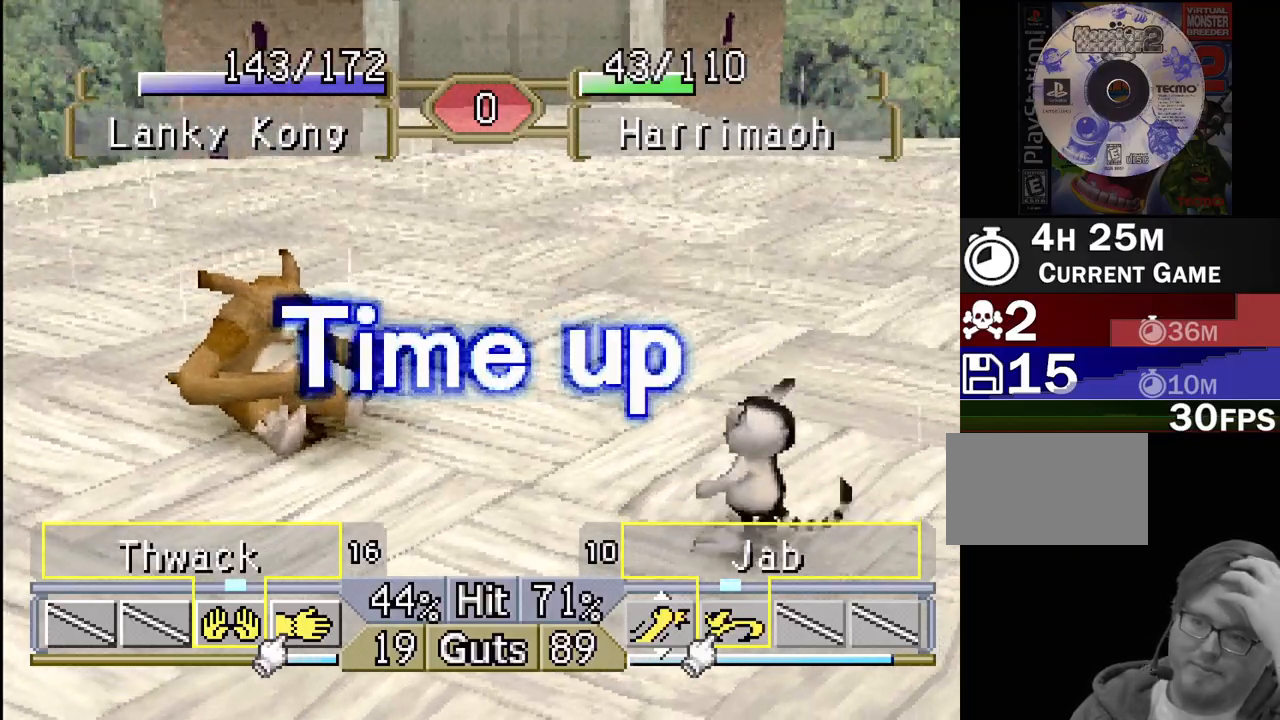
{"buttons": [], "events": []}
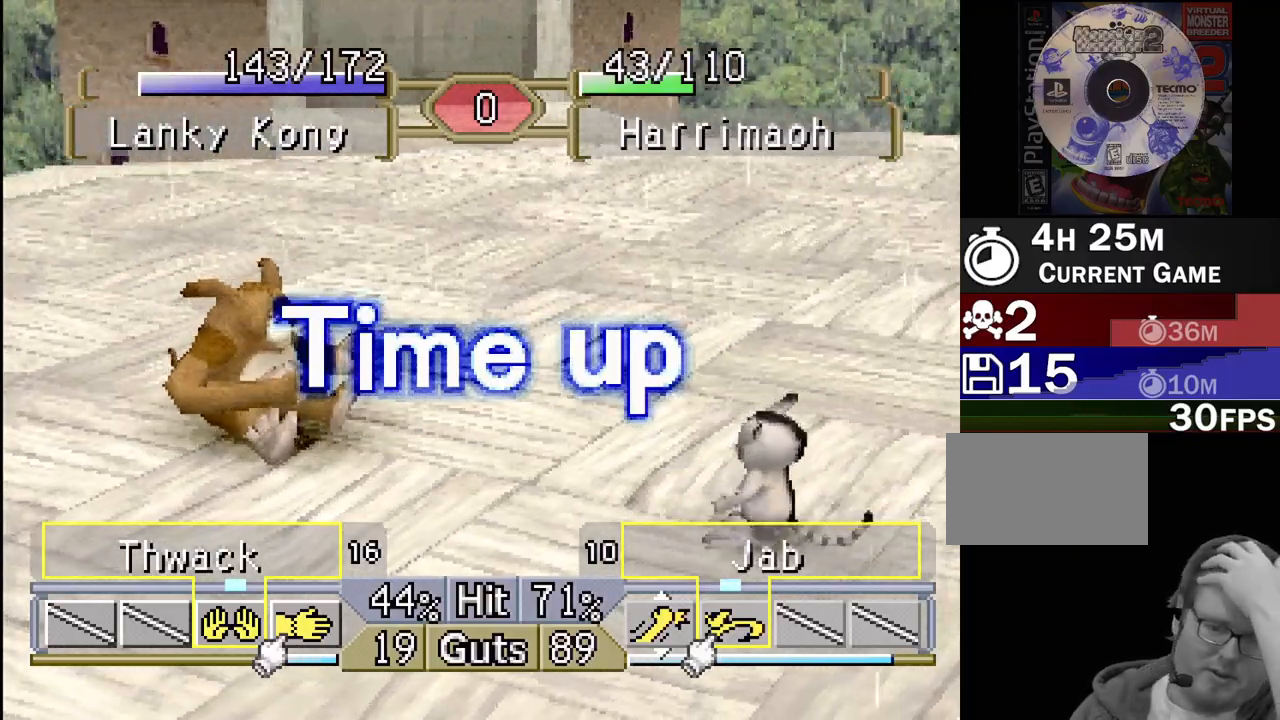
{"buttons": [], "events": []}